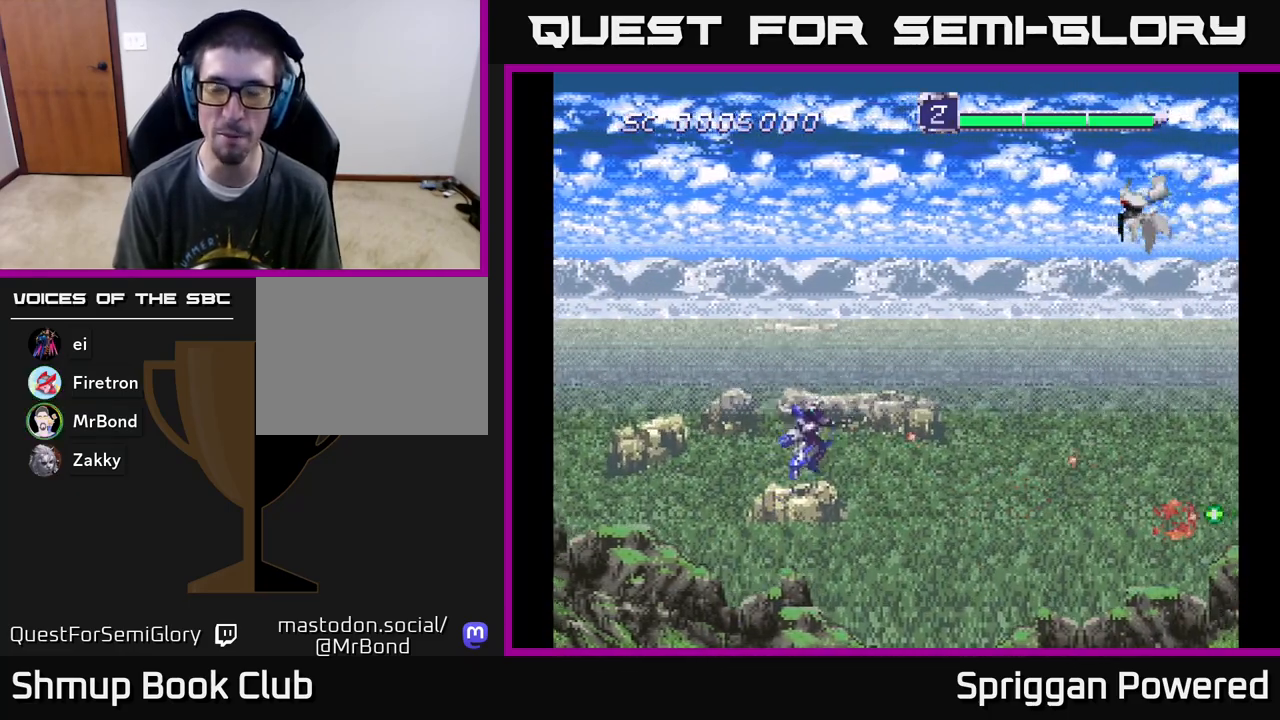
Gameplay with a controller (Xbox layout); each line is a JSON object with the inputs held at the frame after it. "events" lists button and stick changes between this image and that frame as [ms after this image, input, new state], when the widget could be followed in between. Not read: L3 R3 left_stick right_stick.
{"buttons": ["A", "DPAD_UP"], "events": [[33, "A", "up"], [100, "A", "down"], [200, "A", "up"], [233, "DPAD_LEFT", "down"], [283, "A", "down"], [383, "A", "up"], [383, "DPAD_LEFT", "up"], [450, "A", "down"]]}
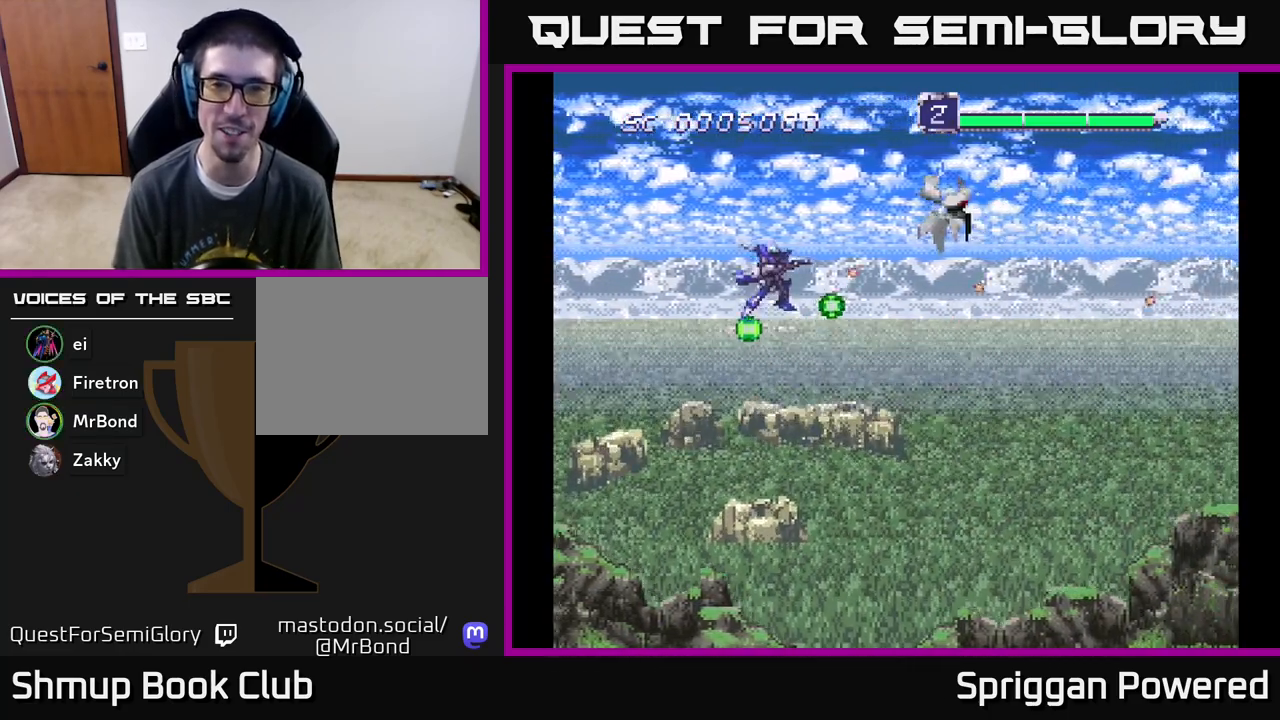
{"buttons": ["A", "DPAD_DOWN"], "events": [[33, "A", "up"], [100, "A", "down"], [133, "A", "up"], [150, "DPAD_UP", "up"], [217, "A", "down"], [267, "A", "up"], [350, "A", "down"], [350, "DPAD_LEFT", "down"], [433, "A", "up"], [467, "DPAD_LEFT", "up"], [483, "DPAD_DOWN", "down"], [500, "A", "down"]]}
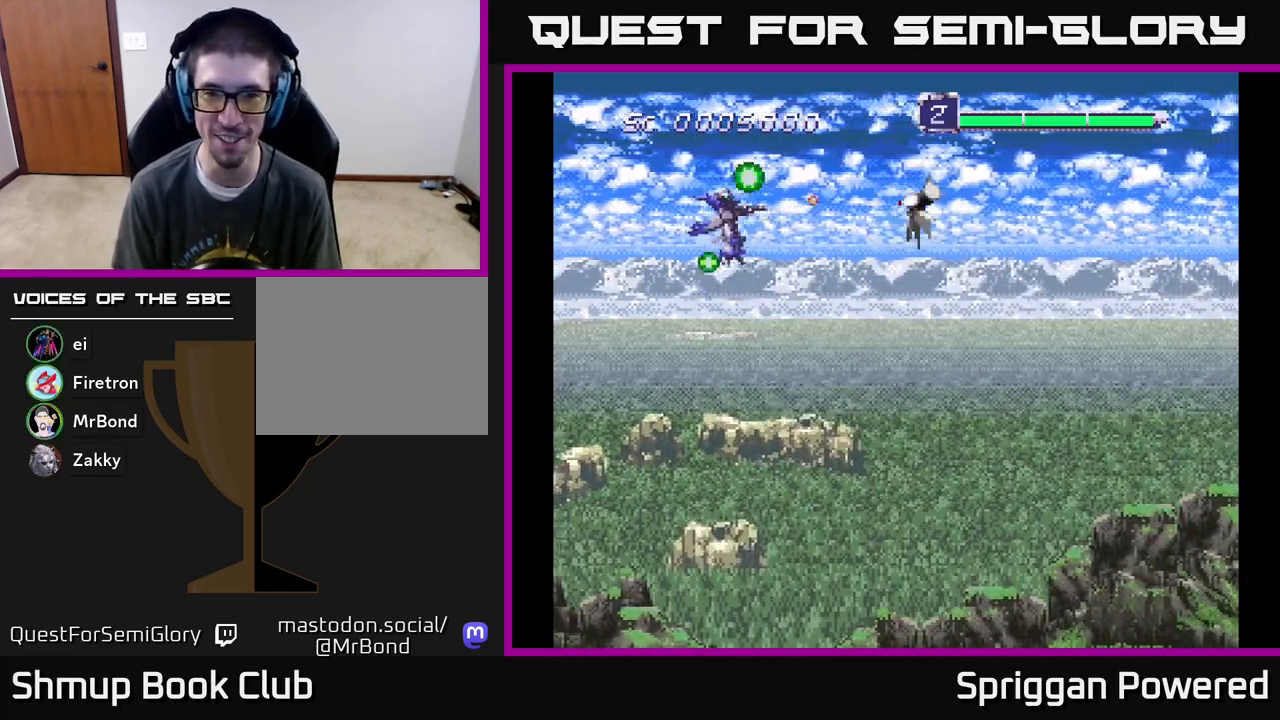
{"buttons": ["A", "DPAD_DOWN", "DPAD_RIGHT"], "events": [[33, "DPAD_RIGHT", "down"], [50, "A", "up"], [133, "A", "down"], [200, "A", "up"], [283, "A", "down"], [350, "A", "up"], [367, "DPAD_RIGHT", "up"], [417, "A", "down"], [450, "DPAD_RIGHT", "down"]]}
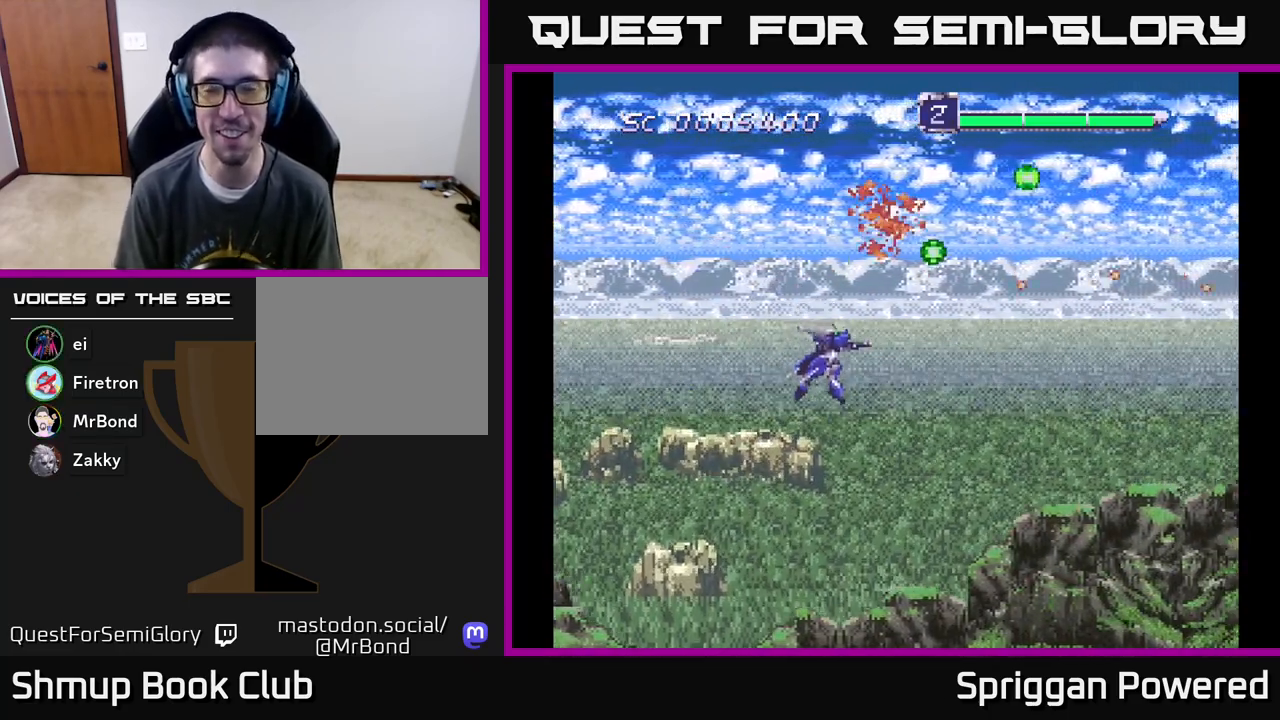
{"buttons": ["DPAD_UP"], "events": [[17, "A", "up"], [83, "A", "down"], [167, "A", "up"], [167, "DPAD_RIGHT", "up"], [233, "A", "down"], [333, "A", "up"], [383, "A", "down"], [433, "DPAD_DOWN", "up"], [433, "DPAD_UP", "down"], [483, "A", "up"]]}
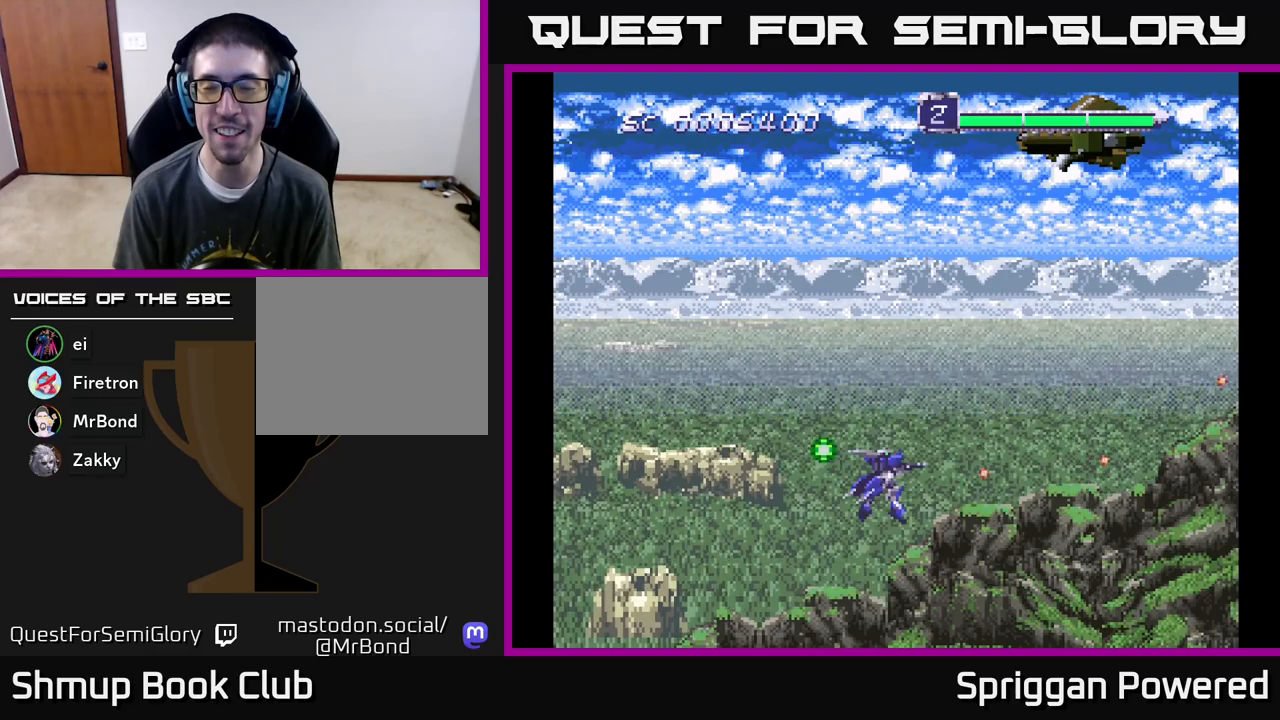
{"buttons": ["A", "DPAD_UP", "DPAD_RIGHT"], "events": [[50, "A", "down"], [150, "A", "up"], [283, "A", "down"], [367, "A", "up"], [467, "A", "down"], [467, "DPAD_RIGHT", "down"]]}
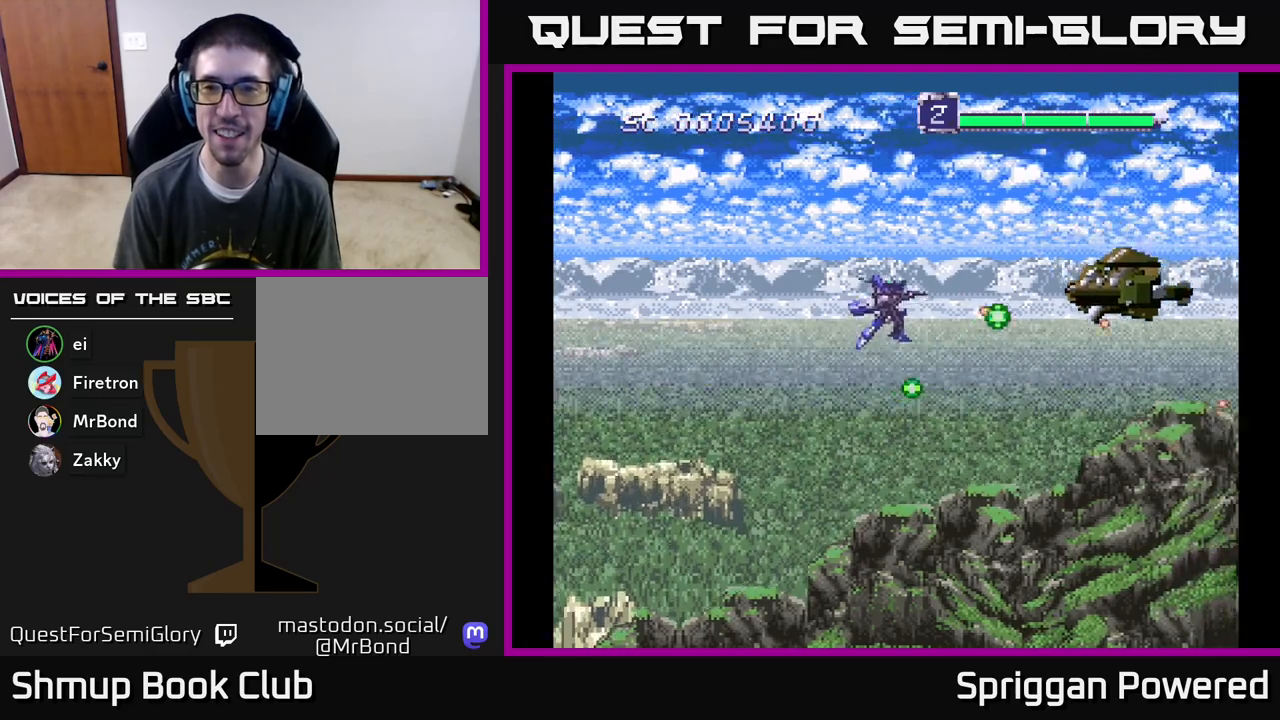
{"buttons": ["A", "DPAD_DOWN"], "events": [[17, "DPAD_UP", "up"], [50, "DPAD_DOWN", "down"], [117, "DPAD_RIGHT", "up"], [133, "A", "up"], [200, "A", "down"], [283, "A", "up"], [350, "A", "down"], [383, "DPAD_DOWN", "up"], [383, "DPAD_RIGHT", "down"], [417, "A", "up"], [417, "DPAD_RIGHT", "up"], [433, "DPAD_DOWN", "down"], [483, "A", "down"]]}
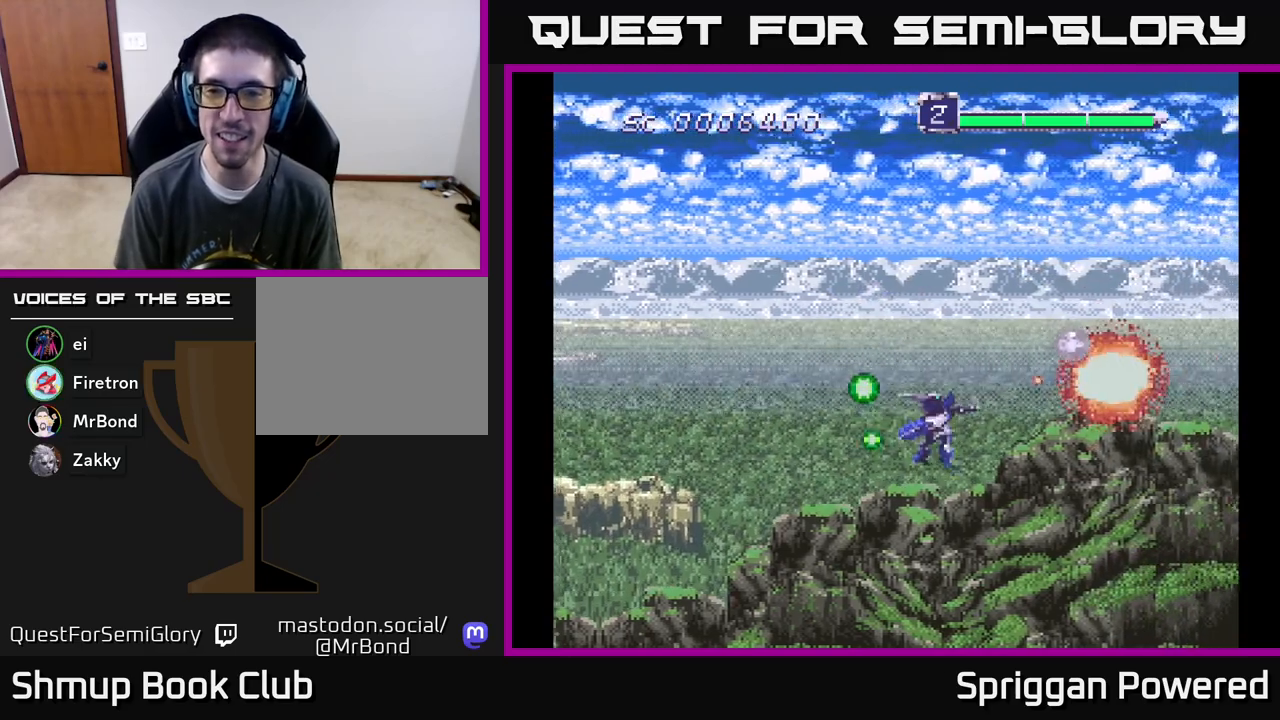
{"buttons": ["A", "DPAD_UP"], "events": [[67, "A", "up"], [133, "A", "down"], [150, "DPAD_DOWN", "up"], [150, "DPAD_LEFT", "down"], [183, "DPAD_UP", "down"], [233, "A", "up"], [283, "A", "down"], [383, "A", "up"], [417, "DPAD_LEFT", "up"], [467, "A", "down"]]}
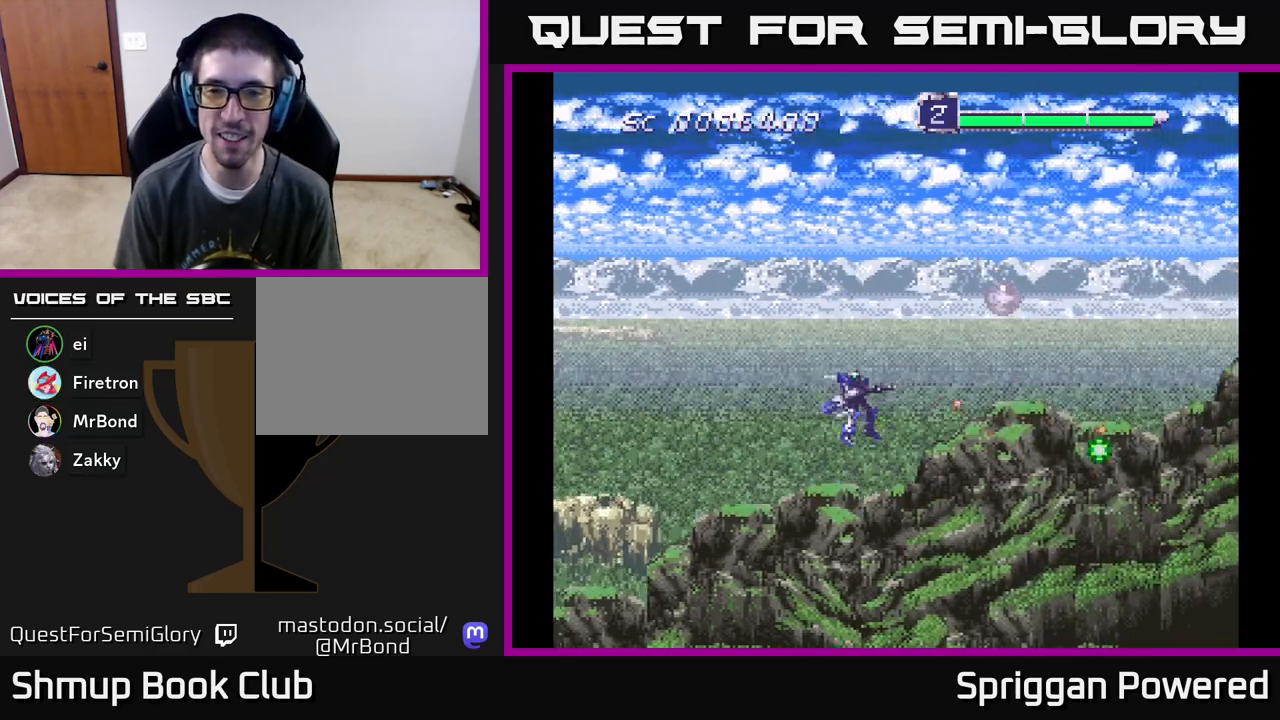
{"buttons": ["A", "DPAD_RIGHT"], "events": [[67, "A", "up"], [67, "DPAD_RIGHT", "down"], [133, "A", "down"], [217, "A", "up"], [233, "DPAD_UP", "up"], [283, "A", "down"], [400, "A", "up"], [467, "A", "down"]]}
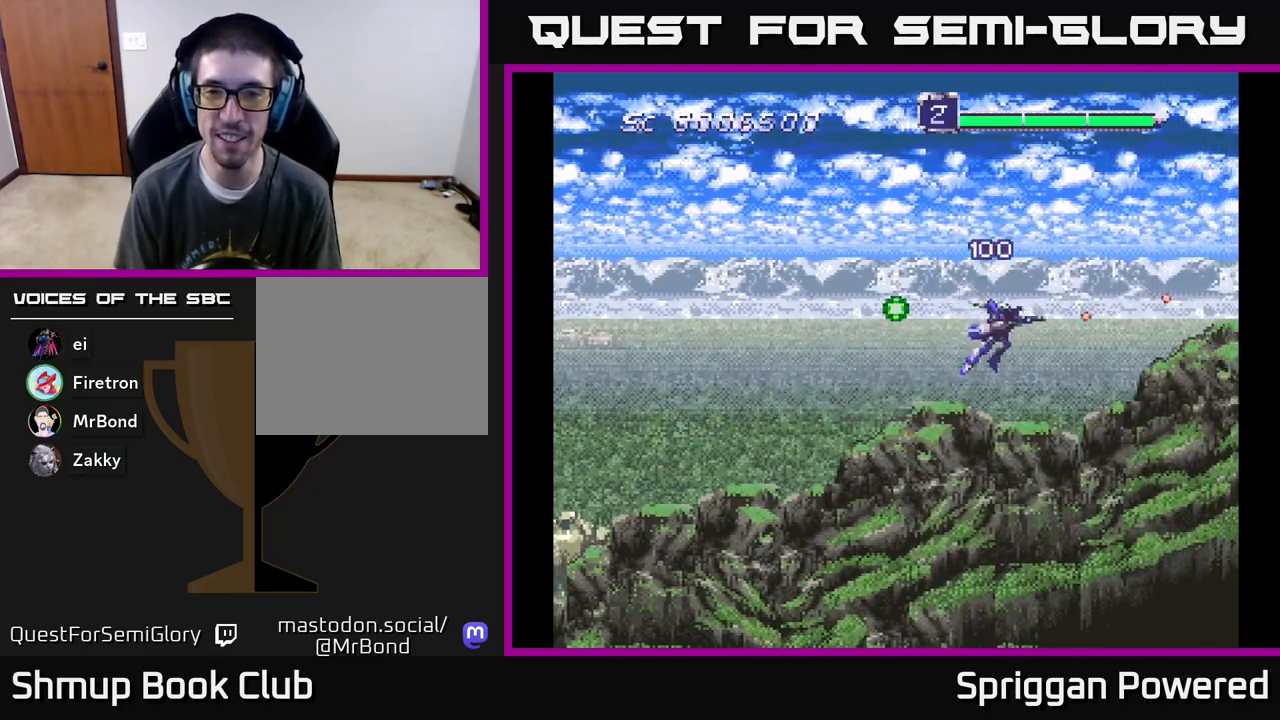
{"buttons": ["A", "DPAD_LEFT"], "events": [[17, "DPAD_LEFT", "down"], [17, "DPAD_RIGHT", "up"], [50, "A", "up"], [150, "A", "down"], [217, "A", "up"], [300, "A", "down"], [383, "A", "up"], [500, "A", "down"]]}
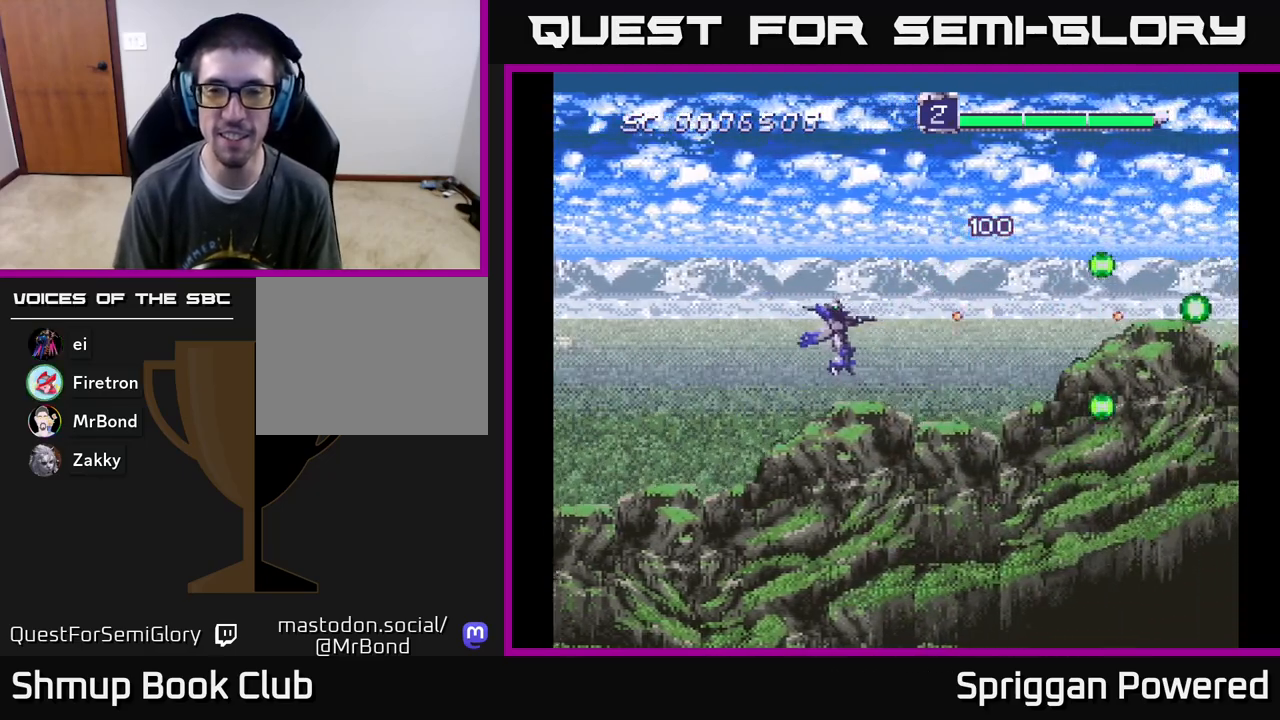
{"buttons": [], "events": [[100, "A", "up"], [117, "DPAD_LEFT", "up"]]}
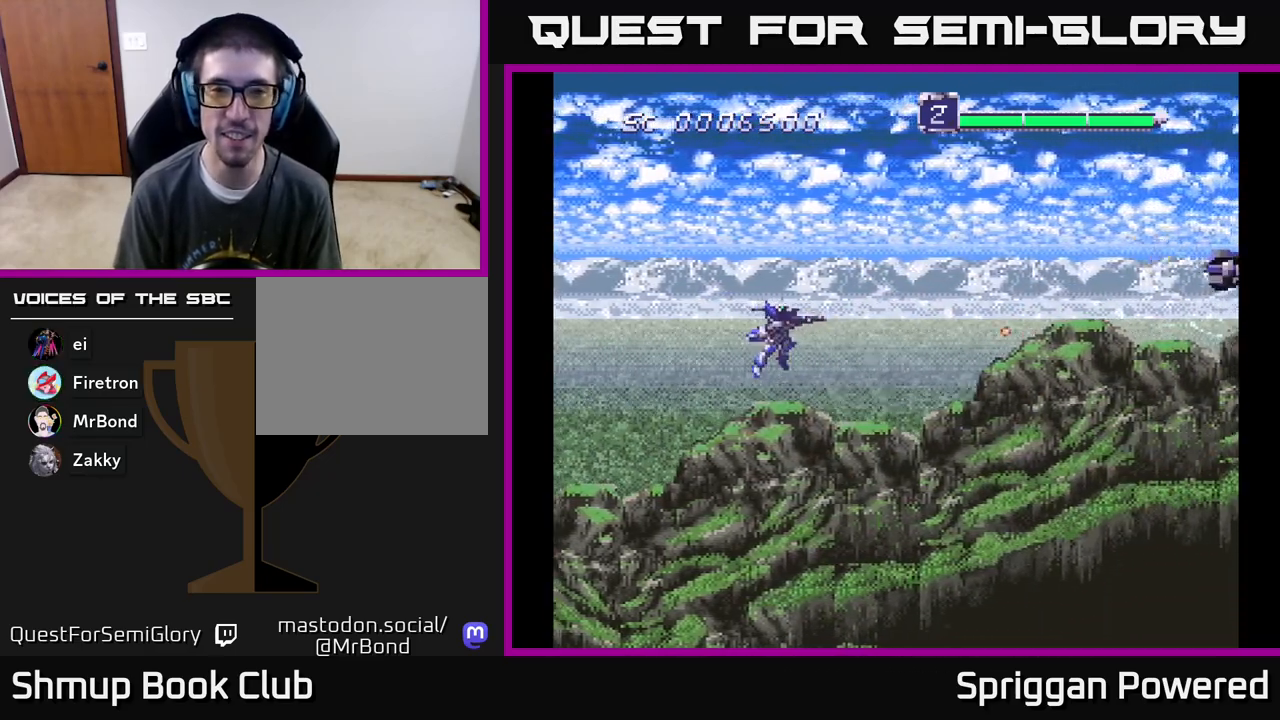
{"buttons": ["A", "DPAD_RIGHT"], "events": [[200, "DPAD_LEFT", "down"], [217, "A", "down"], [283, "A", "up"], [333, "DPAD_UP", "down"], [350, "A", "down"], [367, "DPAD_LEFT", "up"], [383, "DPAD_RIGHT", "down"], [417, "DPAD_UP", "up"], [433, "A", "up"], [483, "A", "down"]]}
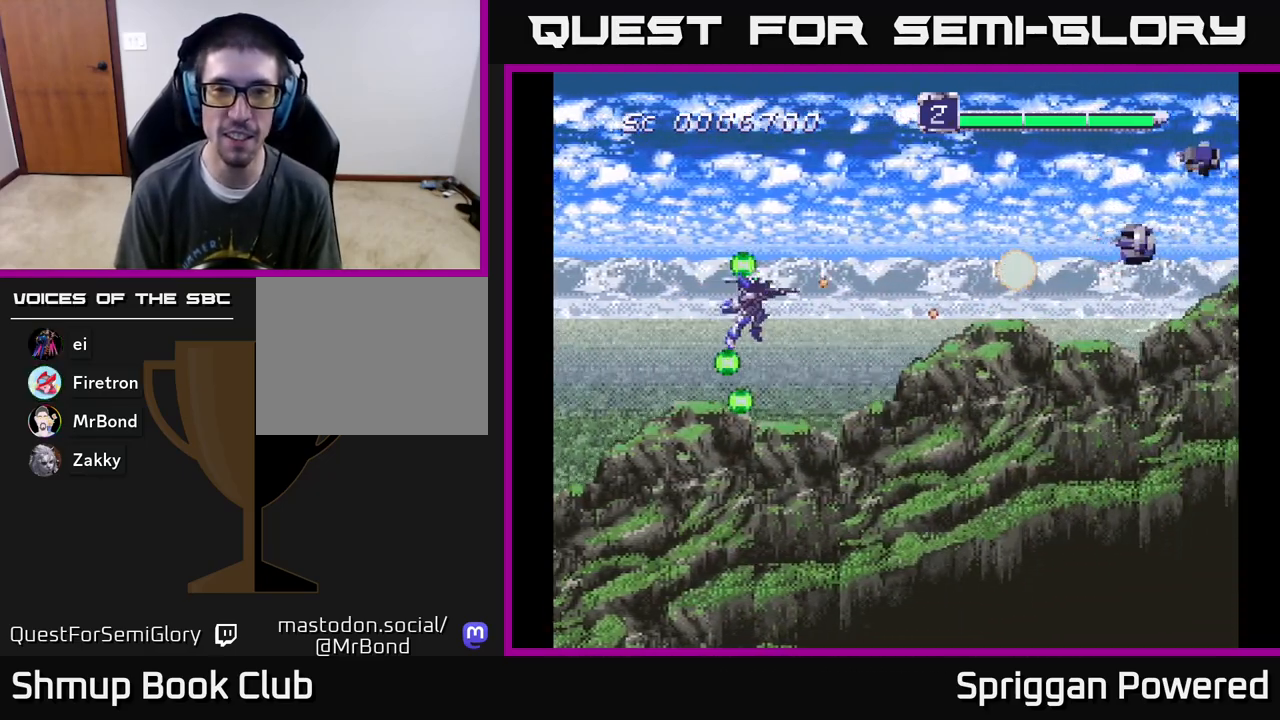
{"buttons": ["A", "DPAD_UP"]}
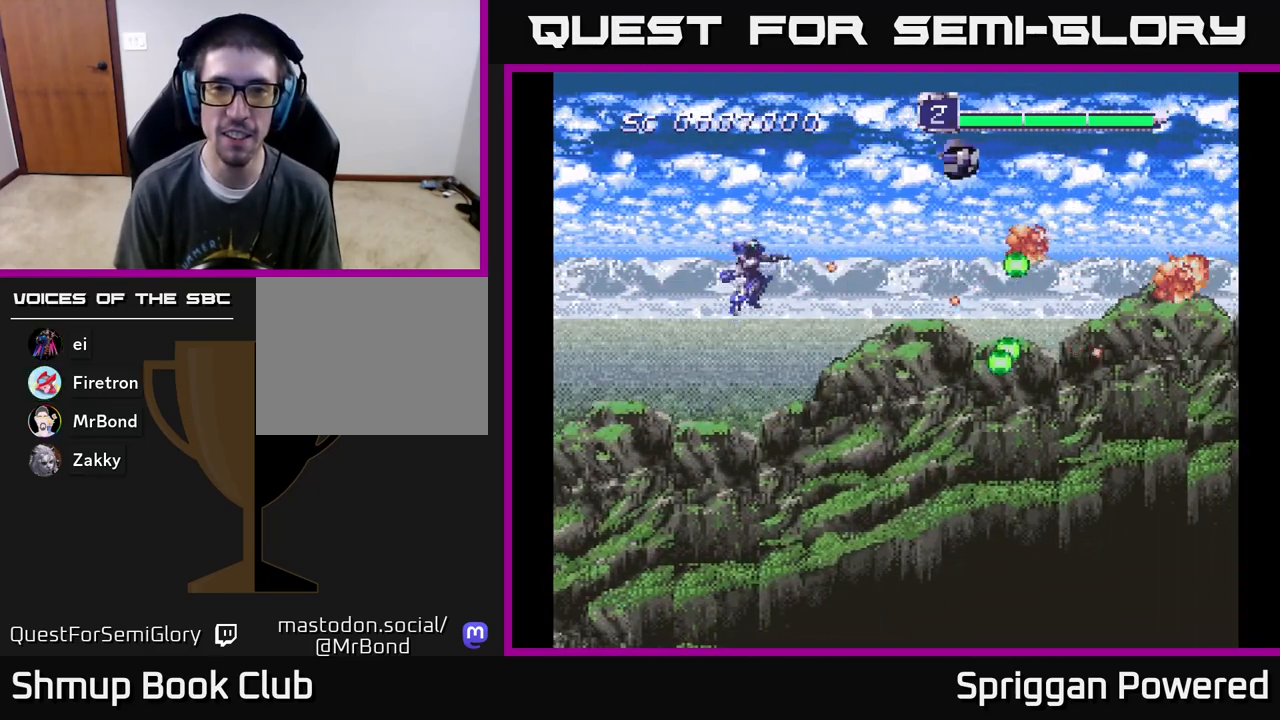
{"buttons": ["A", "DPAD_DOWN"], "events": [[67, "A", "up"], [133, "A", "down"], [217, "A", "up"], [233, "DPAD_LEFT", "down"], [283, "A", "down"], [300, "DPAD_UP", "up"], [350, "A", "up"], [350, "DPAD_DOWN", "down"], [433, "A", "down"], [450, "DPAD_LEFT", "up"]]}
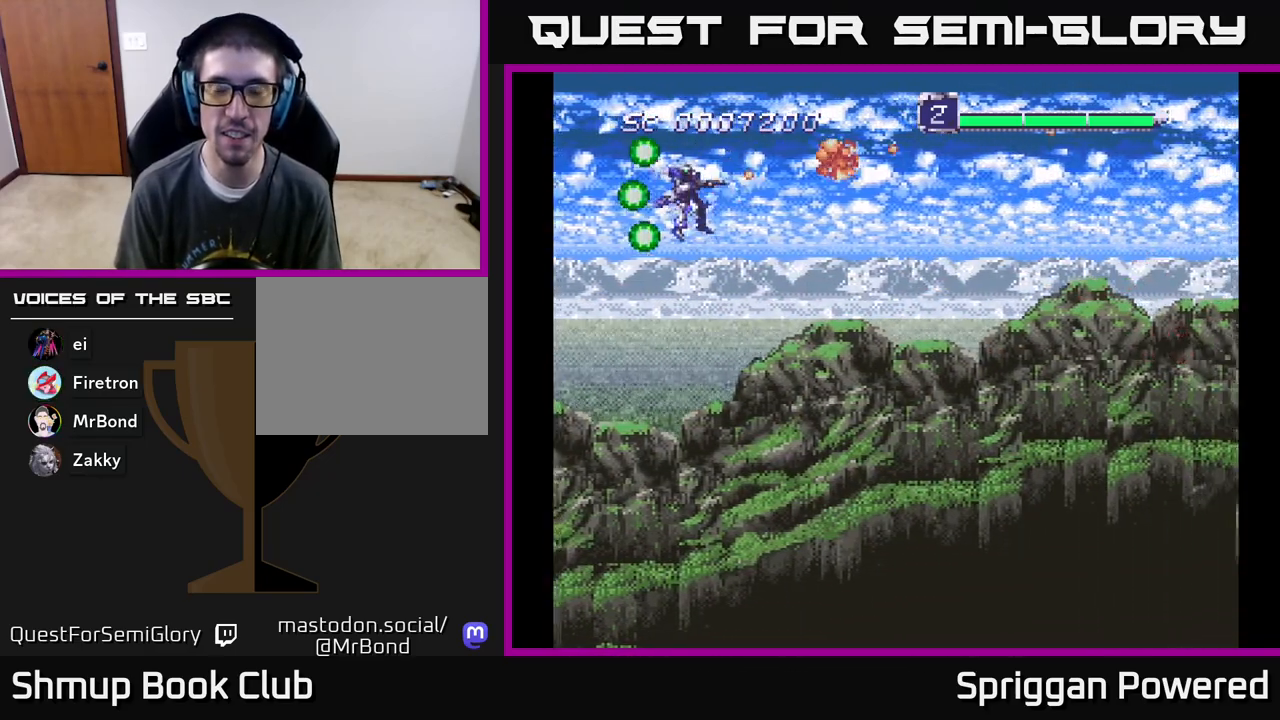
{"buttons": ["A", "DPAD_DOWN", "DPAD_RIGHT"], "events": [[17, "A", "up"], [100, "A", "down"], [117, "DPAD_RIGHT", "down"], [200, "A", "up"], [200, "DPAD_RIGHT", "up"], [267, "A", "down"], [283, "DPAD_RIGHT", "down"], [367, "A", "up"], [367, "DPAD_RIGHT", "up"], [400, "DPAD_RIGHT", "down"], [433, "A", "down"]]}
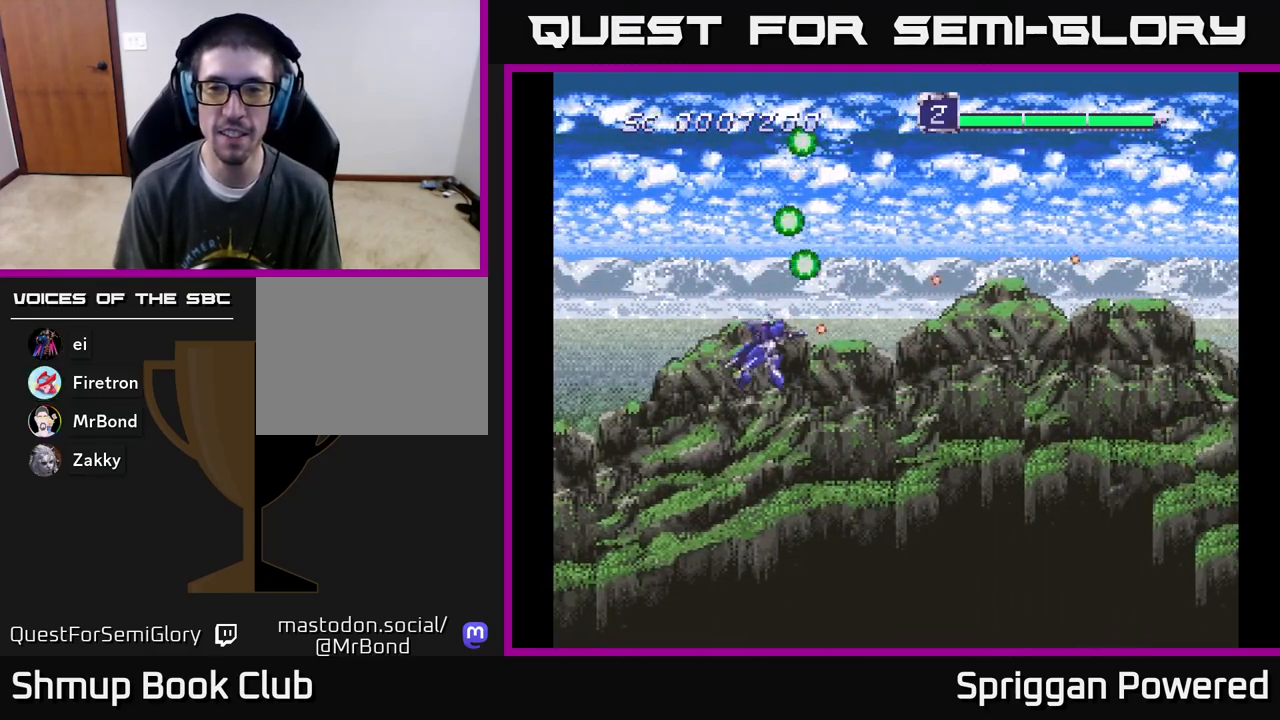
{"buttons": ["A", "DPAD_DOWN"], "events": [[33, "A", "up"], [100, "DPAD_RIGHT", "up"], [133, "A", "down"], [233, "A", "up"], [317, "A", "down"], [417, "A", "up"], [433, "DPAD_LEFT", "down"], [483, "A", "down"], [483, "DPAD_LEFT", "up"]]}
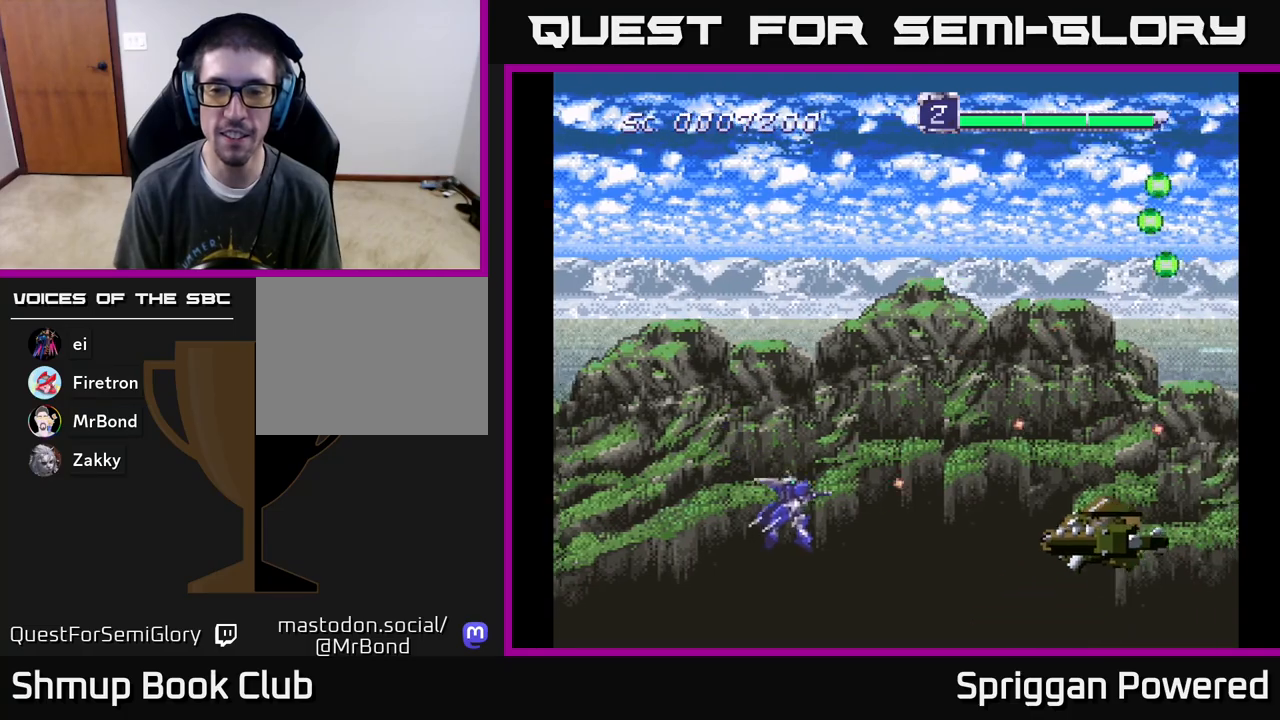
{"buttons": ["A", "DPAD_UP", "DPAD_RIGHT"], "events": [[33, "DPAD_RIGHT", "down"], [50, "DPAD_DOWN", "up"], [117, "A", "up"], [117, "DPAD_UP", "down"], [133, "A", "down"], [200, "A", "up"], [283, "A", "down"], [350, "A", "up"], [417, "A", "down"]]}
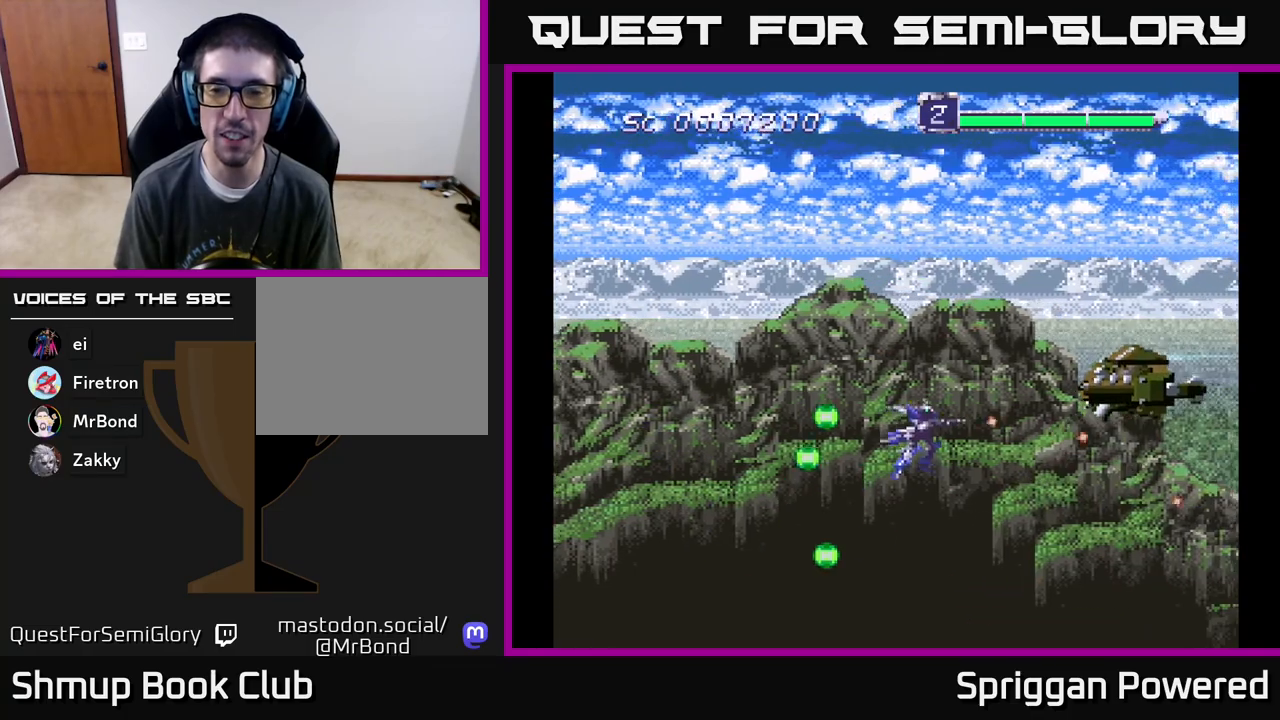
{"buttons": ["DPAD_UP", "DPAD_LEFT"], "events": [[17, "A", "up"], [17, "DPAD_RIGHT", "up"], [67, "A", "down"], [167, "A", "up"], [233, "A", "down"], [300, "DPAD_LEFT", "down"], [333, "A", "up"], [400, "A", "down"], [483, "A", "up"]]}
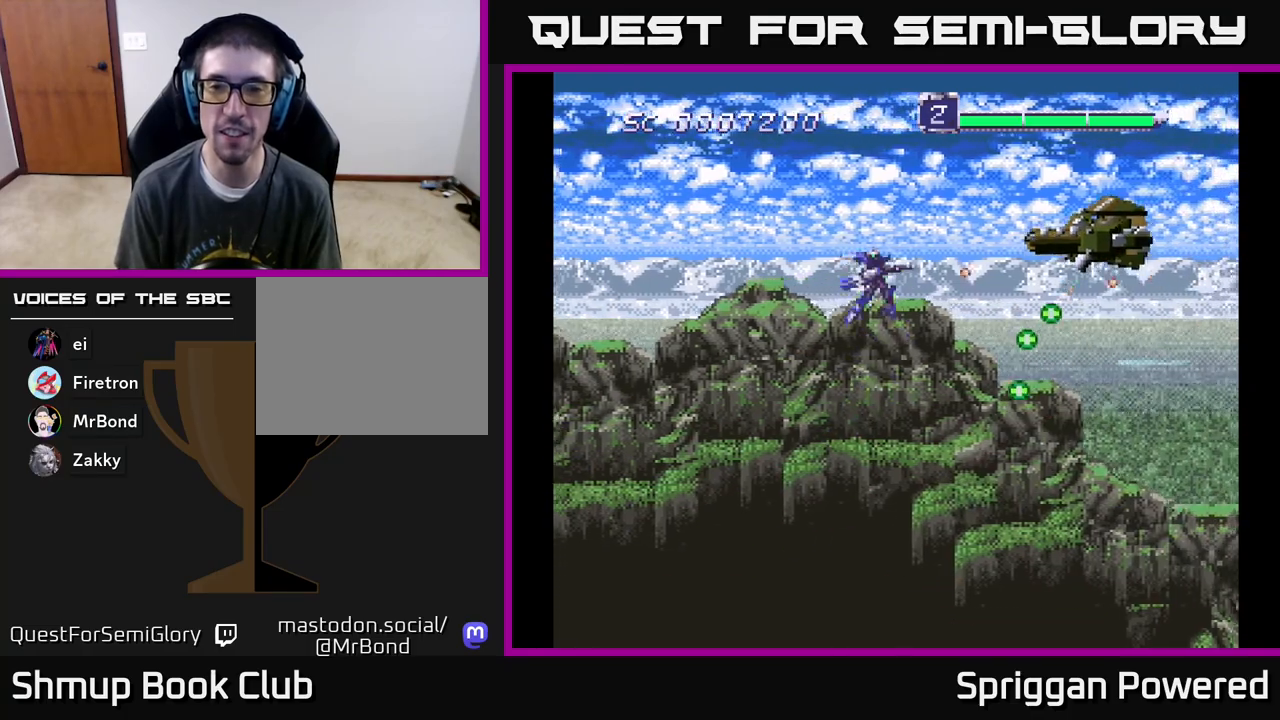
{"buttons": ["A", "DPAD_DOWN", "DPAD_RIGHT"]}
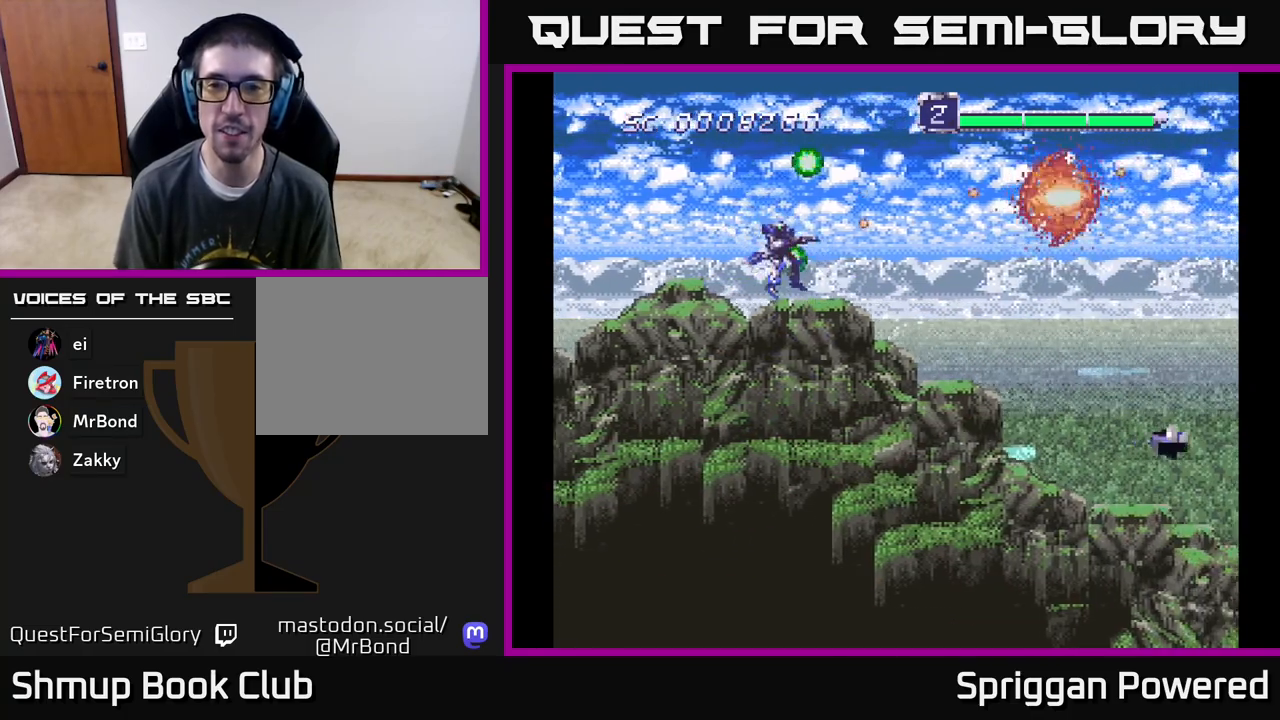
{"buttons": ["DPAD_DOWN", "DPAD_LEFT"], "events": [[117, "A", "up"], [183, "A", "down"], [217, "DPAD_RIGHT", "up"], [283, "A", "up"], [317, "DPAD_LEFT", "down"], [367, "A", "down"], [467, "A", "up"]]}
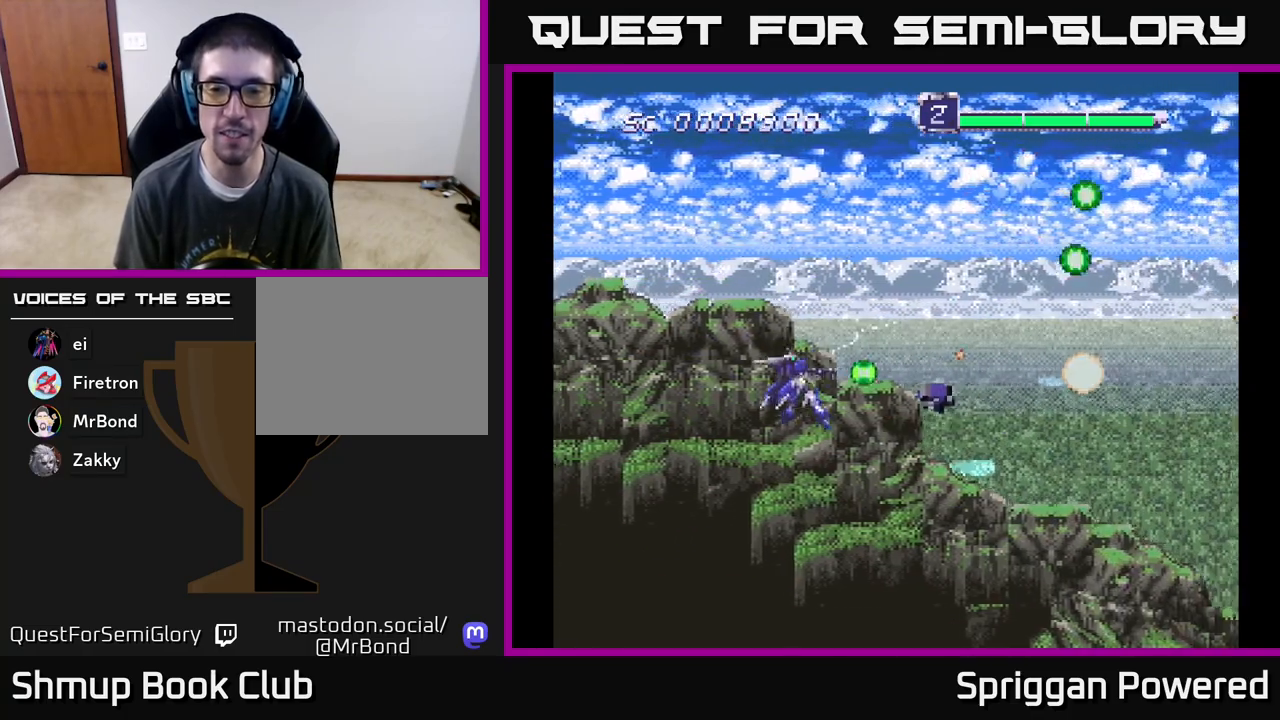
{"buttons": ["DPAD_DOWN", "DPAD_RIGHT"], "events": [[50, "A", "down"], [150, "A", "up"], [200, "A", "down"], [300, "DPAD_LEFT", "up"], [433, "DPAD_RIGHT", "down"], [483, "A", "up"]]}
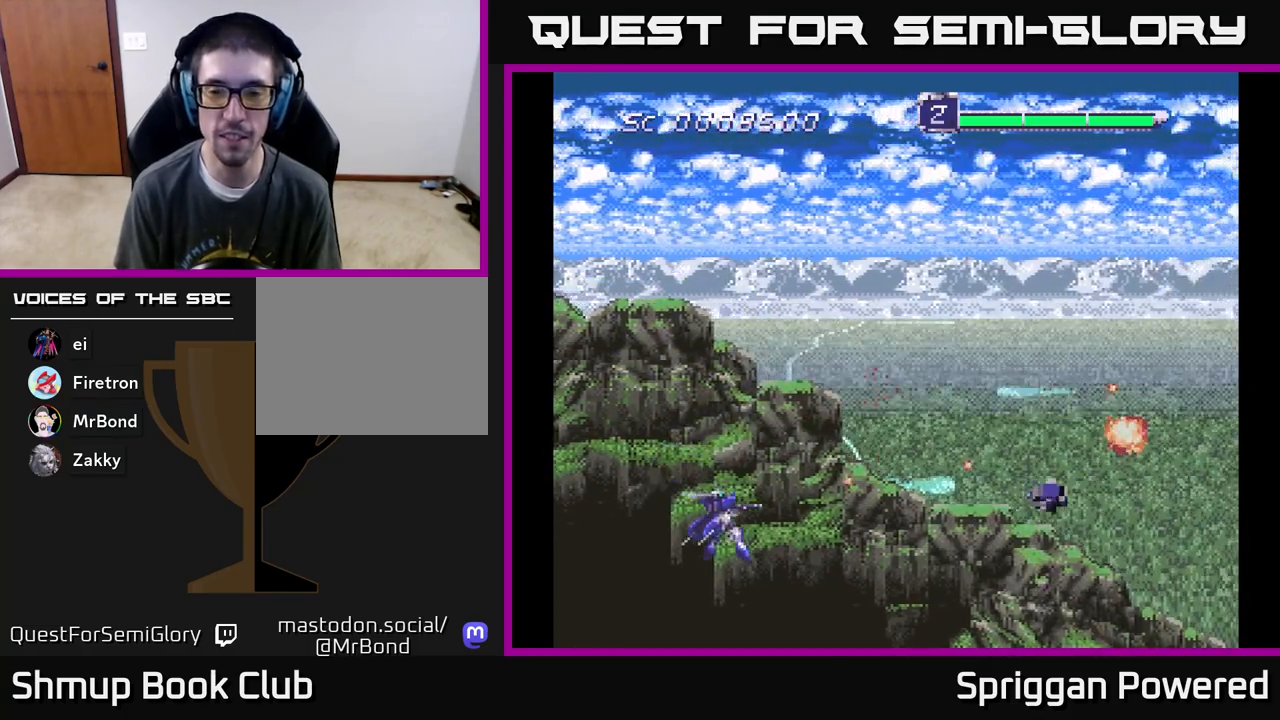
{"buttons": ["DPAD_UP"], "events": [[17, "DPAD_DOWN", "up"], [67, "A", "down"], [117, "DPAD_UP", "down"], [133, "DPAD_RIGHT", "up"], [150, "A", "up"], [233, "A", "down"], [350, "A", "up"], [417, "A", "down"], [500, "A", "up"]]}
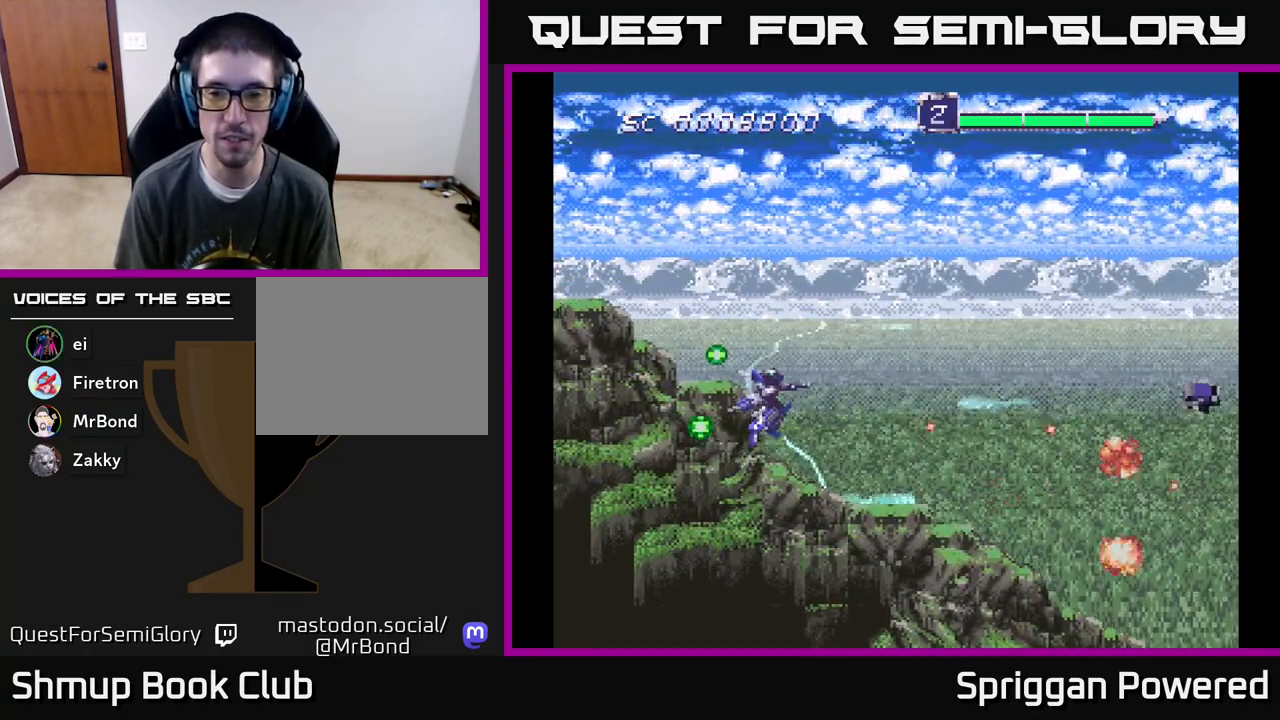
{"buttons": ["A", "DPAD_UP"], "events": [[83, "A", "down"], [183, "A", "up"], [267, "A", "down"], [350, "A", "up"], [433, "A", "down"]]}
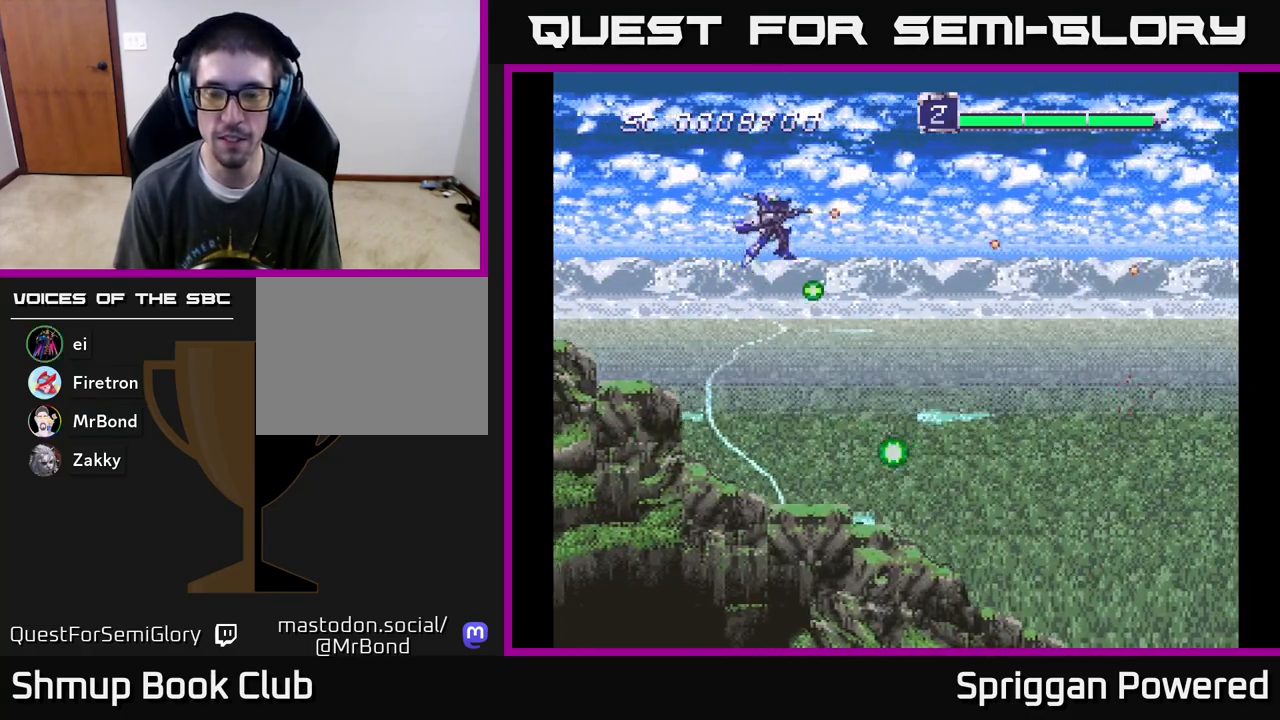
{"buttons": ["A", "DPAD_DOWN"], "events": [[17, "DPAD_RIGHT", "down"], [17, "DPAD_UP", "up"], [33, "A", "up"], [33, "DPAD_DOWN", "down"], [33, "DPAD_RIGHT", "up"], [117, "A", "down"], [217, "A", "up"], [300, "A", "down"], [400, "A", "up"], [467, "A", "down"]]}
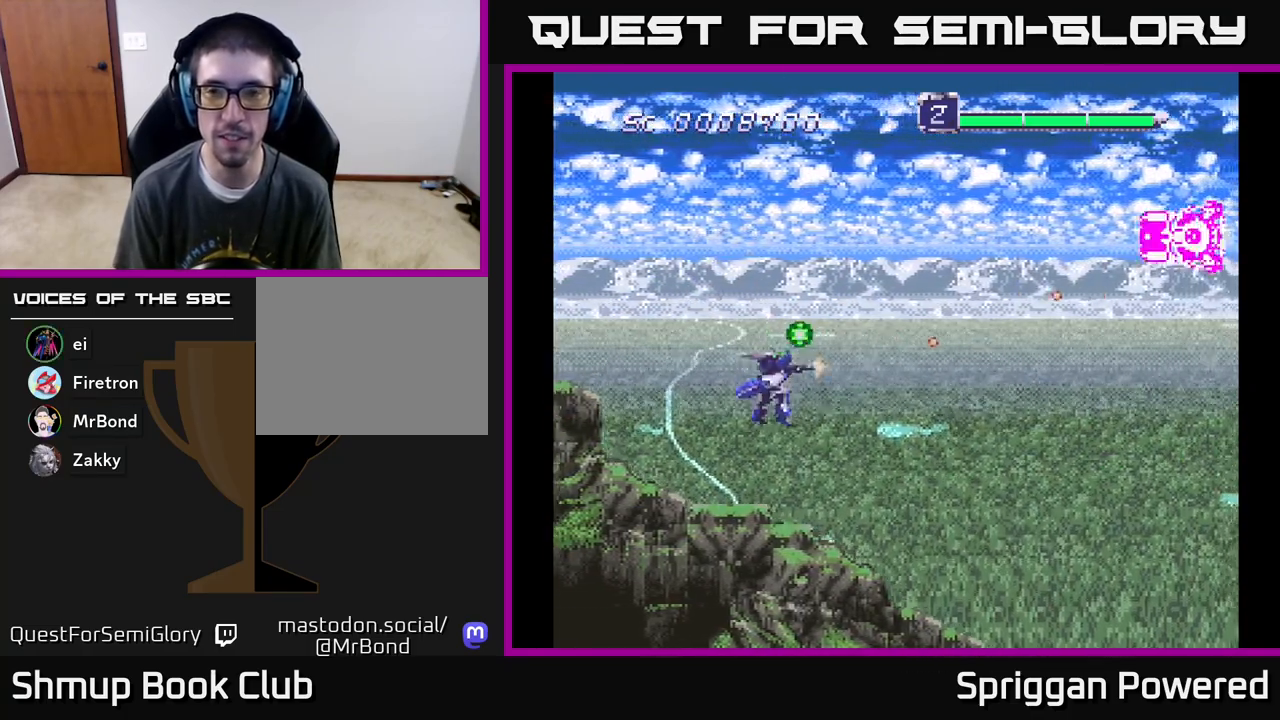
{"buttons": ["DPAD_UP"], "events": [[67, "A", "up"], [167, "A", "down"], [183, "DPAD_RIGHT", "down"], [217, "DPAD_DOWN", "up"], [233, "DPAD_RIGHT", "up"], [233, "DPAD_UP", "down"], [250, "A", "up"], [333, "A", "down"], [433, "A", "up"]]}
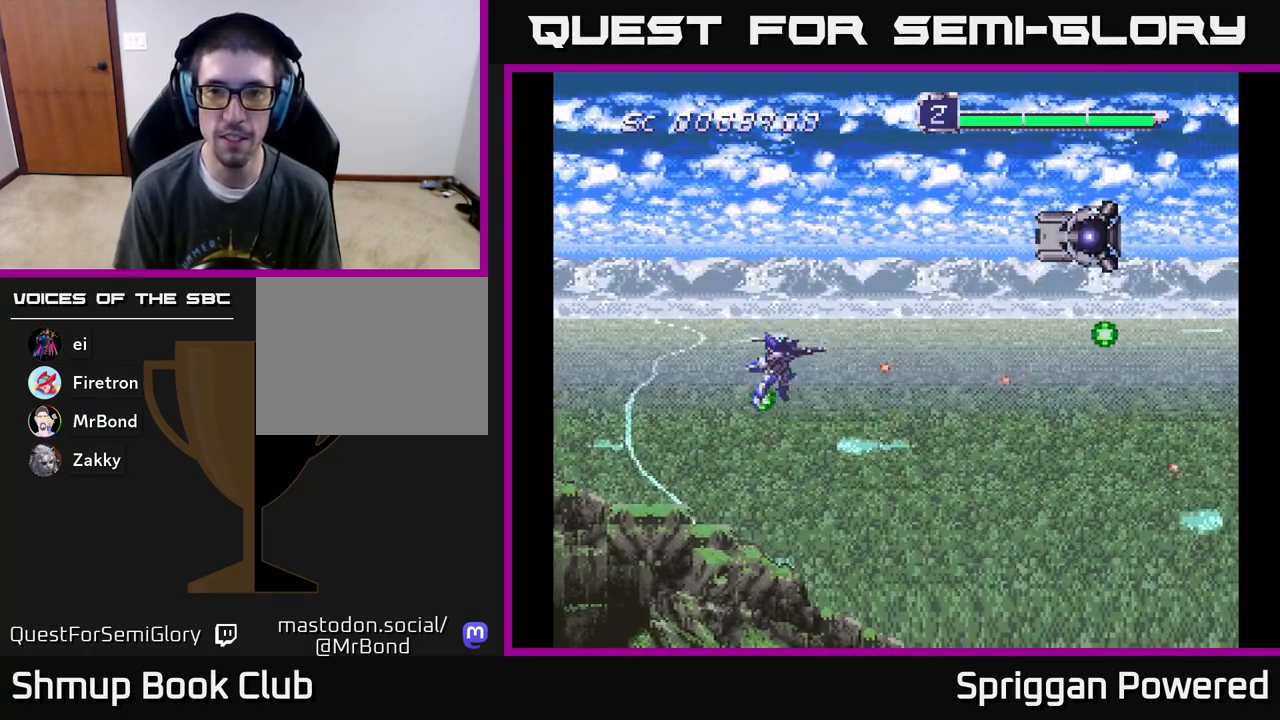
{"buttons": ["DPAD_RIGHT"], "events": [[17, "A", "down"], [50, "DPAD_RIGHT", "down"], [117, "A", "up"], [117, "DPAD_RIGHT", "up"], [200, "A", "down"], [217, "DPAD_RIGHT", "down"], [283, "A", "up"], [317, "DPAD_UP", "up"], [350, "A", "down"], [433, "A", "up"]]}
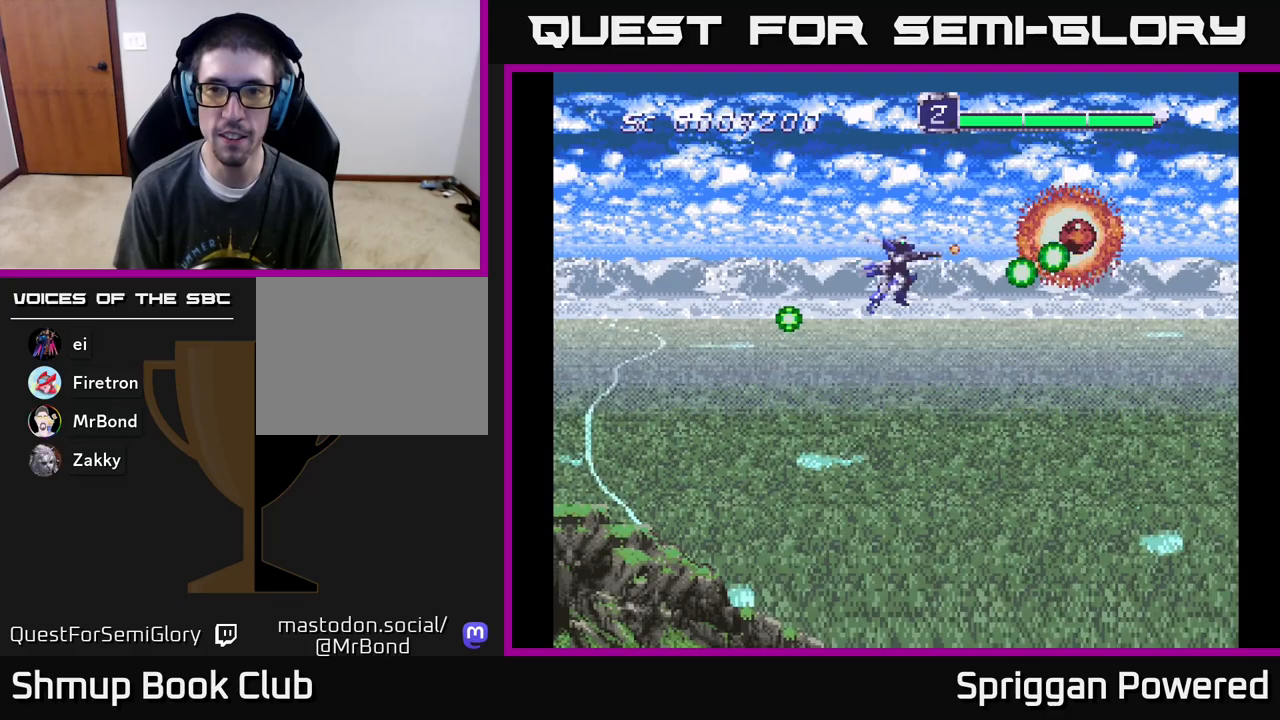
{"buttons": ["DPAD_DOWN", "DPAD_LEFT"], "events": [[17, "A", "down"], [83, "A", "up"], [100, "DPAD_RIGHT", "up"], [150, "A", "down"], [167, "DPAD_LEFT", "down"], [250, "DPAD_DOWN", "down"], [267, "A", "up"], [300, "DPAD_LEFT", "up"], [333, "A", "down"], [383, "DPAD_LEFT", "down"], [450, "A", "up"]]}
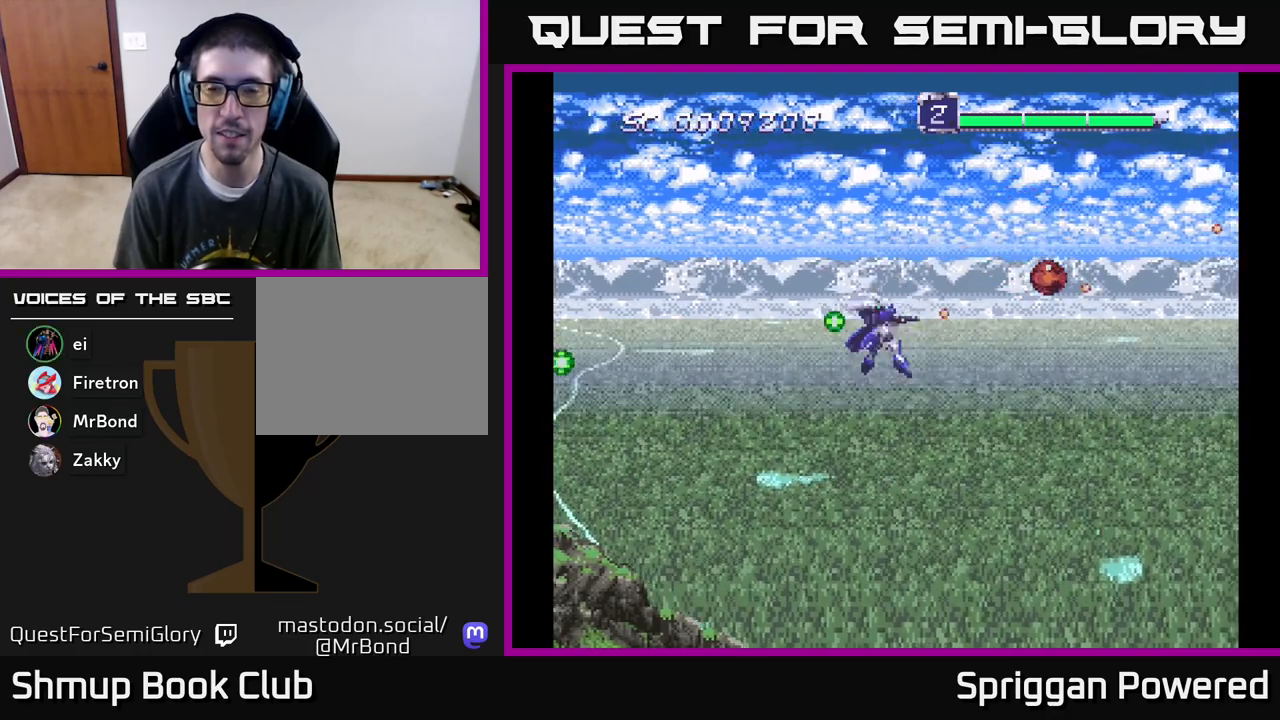
{"buttons": ["A", "DPAD_RIGHT"], "events": [[33, "A", "down"], [133, "A", "up"], [200, "A", "down"], [200, "DPAD_LEFT", "up"], [317, "A", "up"], [400, "A", "down"], [483, "DPAD_DOWN", "up"], [483, "DPAD_RIGHT", "down"]]}
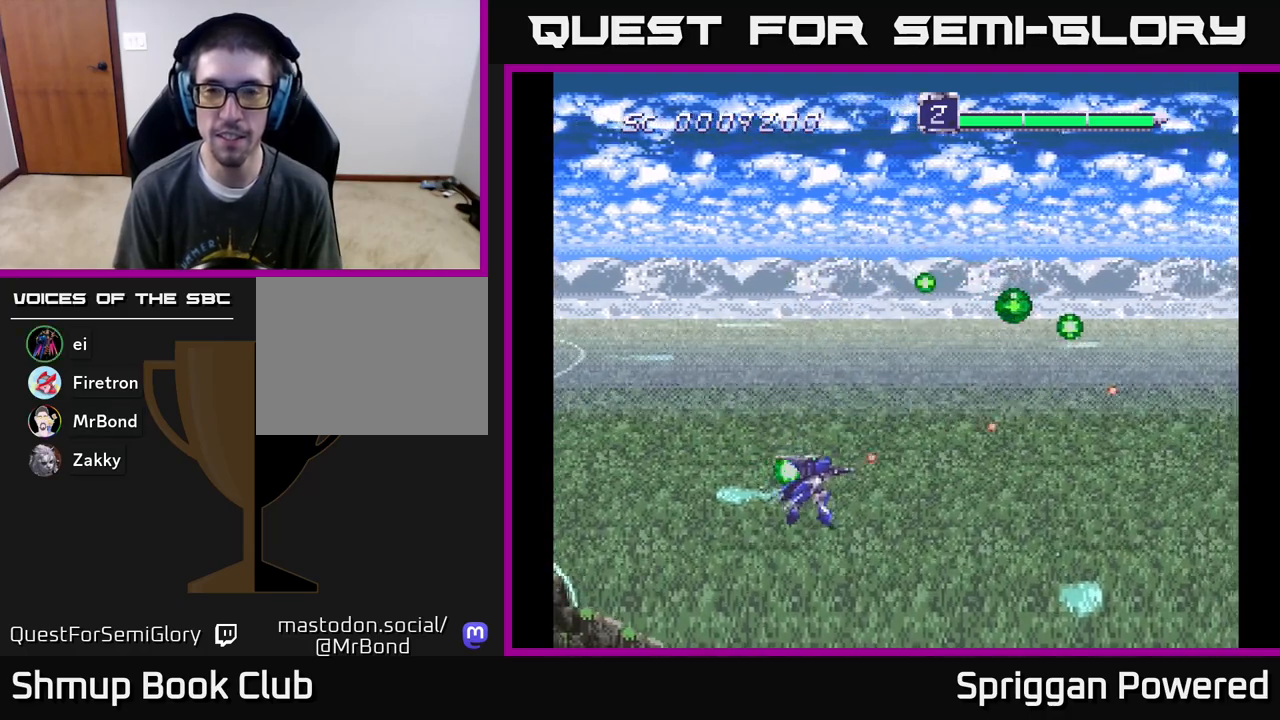
{"buttons": ["A", "DPAD_UP", "DPAD_RIGHT"], "events": [[17, "A", "up"], [33, "DPAD_RIGHT", "up"], [33, "DPAD_UP", "down"], [100, "A", "down"], [200, "A", "up"], [283, "A", "down"], [333, "DPAD_RIGHT", "down"], [417, "A", "up"], [450, "A", "down"]]}
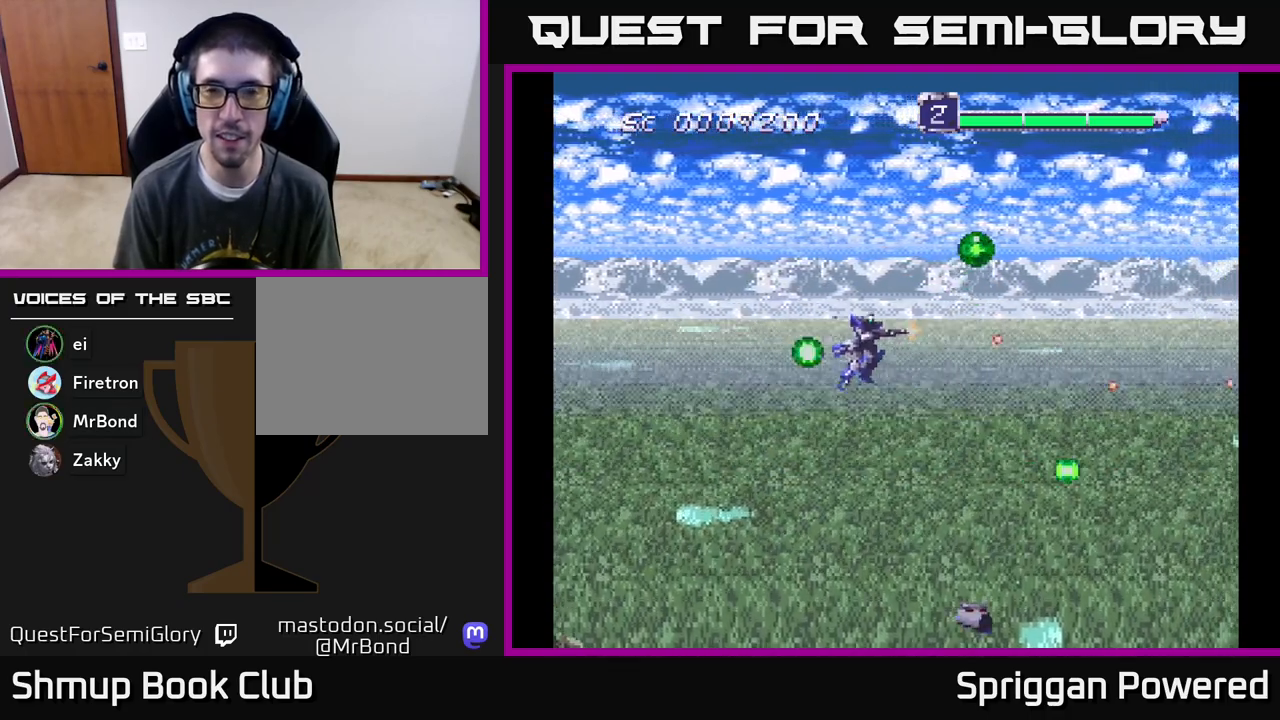
{"buttons": ["DPAD_LEFT"], "events": [[83, "A", "up"], [150, "A", "down"], [267, "A", "up"], [333, "A", "down"], [350, "DPAD_RIGHT", "up"], [383, "DPAD_LEFT", "down"], [433, "A", "up"], [450, "DPAD_UP", "up"]]}
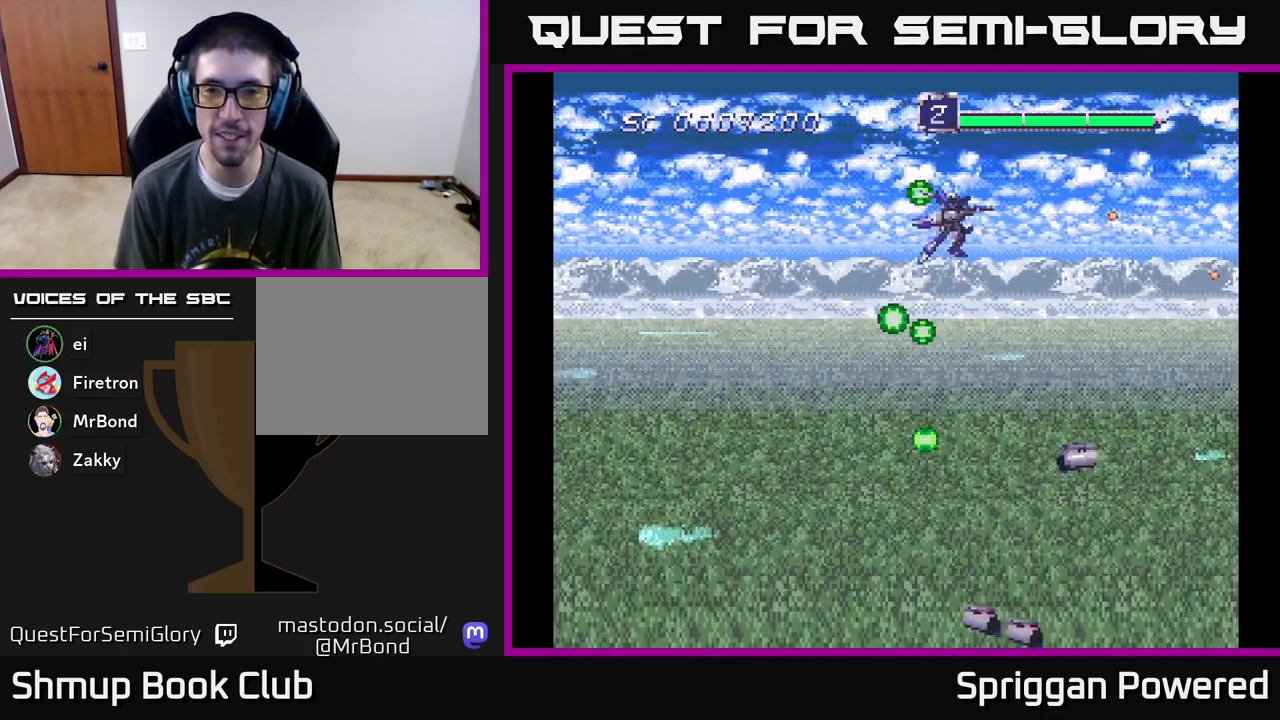
{"buttons": ["A", "DPAD_DOWN", "DPAD_LEFT"], "events": [[17, "A", "down"], [33, "DPAD_DOWN", "down"], [133, "A", "up"], [200, "A", "down"], [317, "A", "up"], [400, "A", "down"]]}
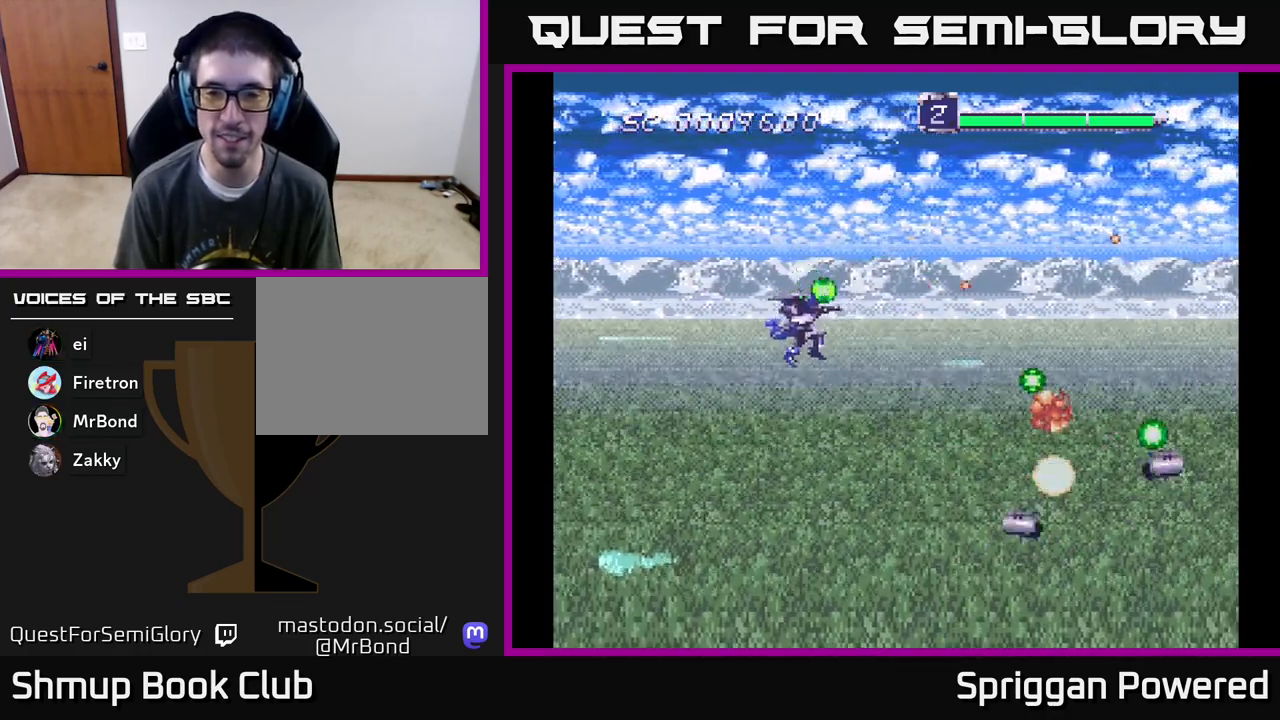
{"buttons": ["A", "DPAD_DOWN"], "events": [[17, "A", "up"], [83, "DPAD_LEFT", "up"], [100, "A", "down"], [133, "DPAD_RIGHT", "down"], [217, "A", "up"], [300, "A", "down"], [317, "DPAD_RIGHT", "up"], [417, "A", "up"], [483, "A", "down"]]}